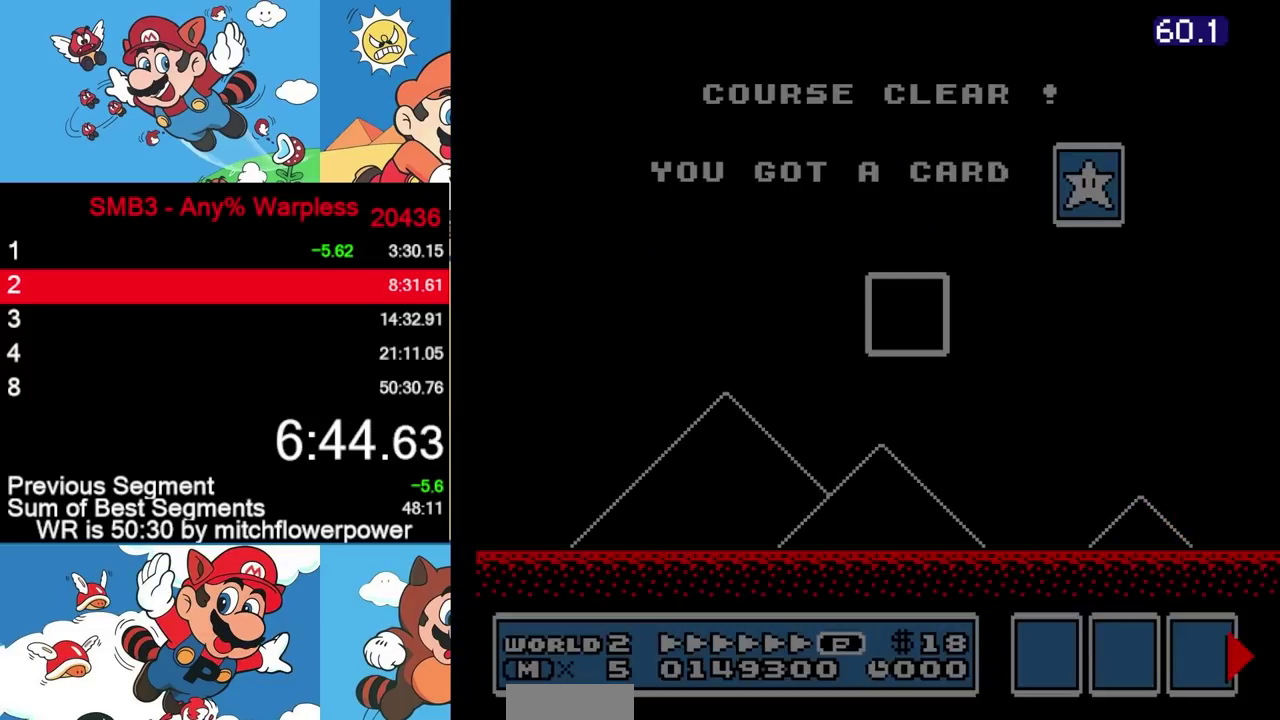
Gameplay with a controller (Nintendo layout); each line is a JSON object with the inputs held at the frame after it. "events" lists button and stick changes between this image and that frame as [ms after this image, input, new state], when the widget could be followed in between. Not read: L3 R3.
{"buttons": ["DPAD_LEFT"], "events": [[350, "DPAD_LEFT", "down"]]}
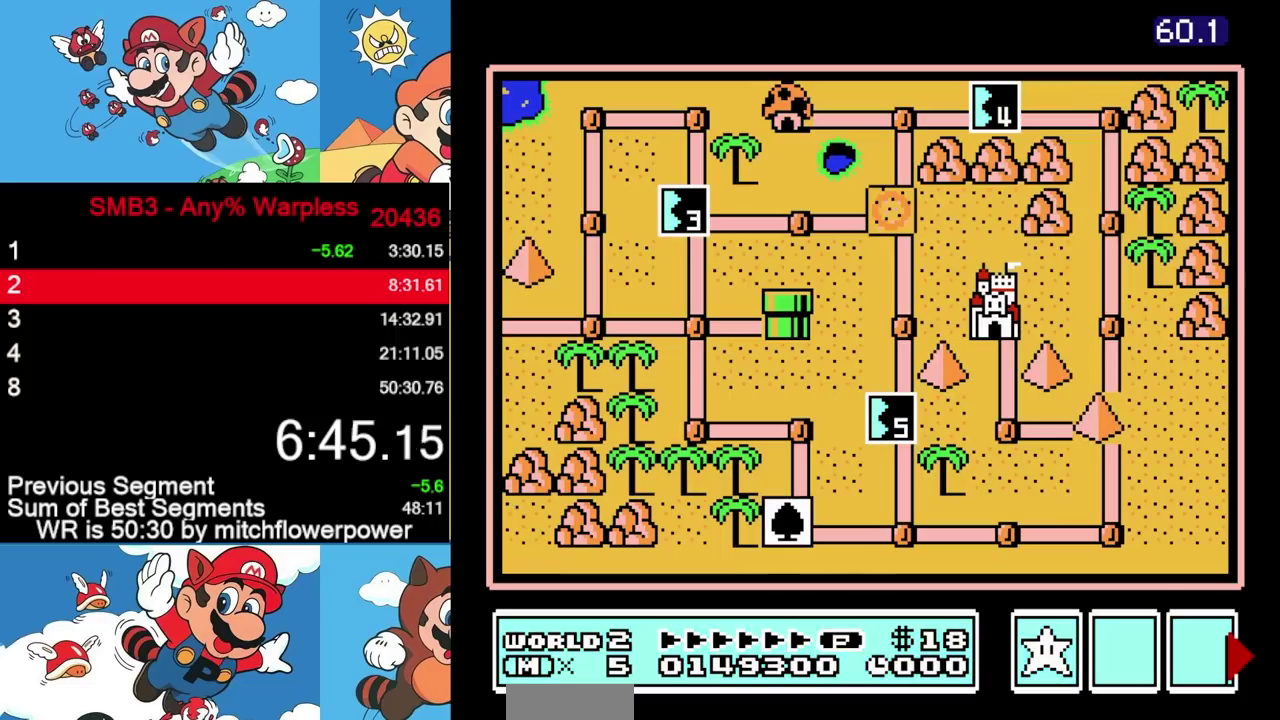
{"buttons": ["DPAD_LEFT"], "events": []}
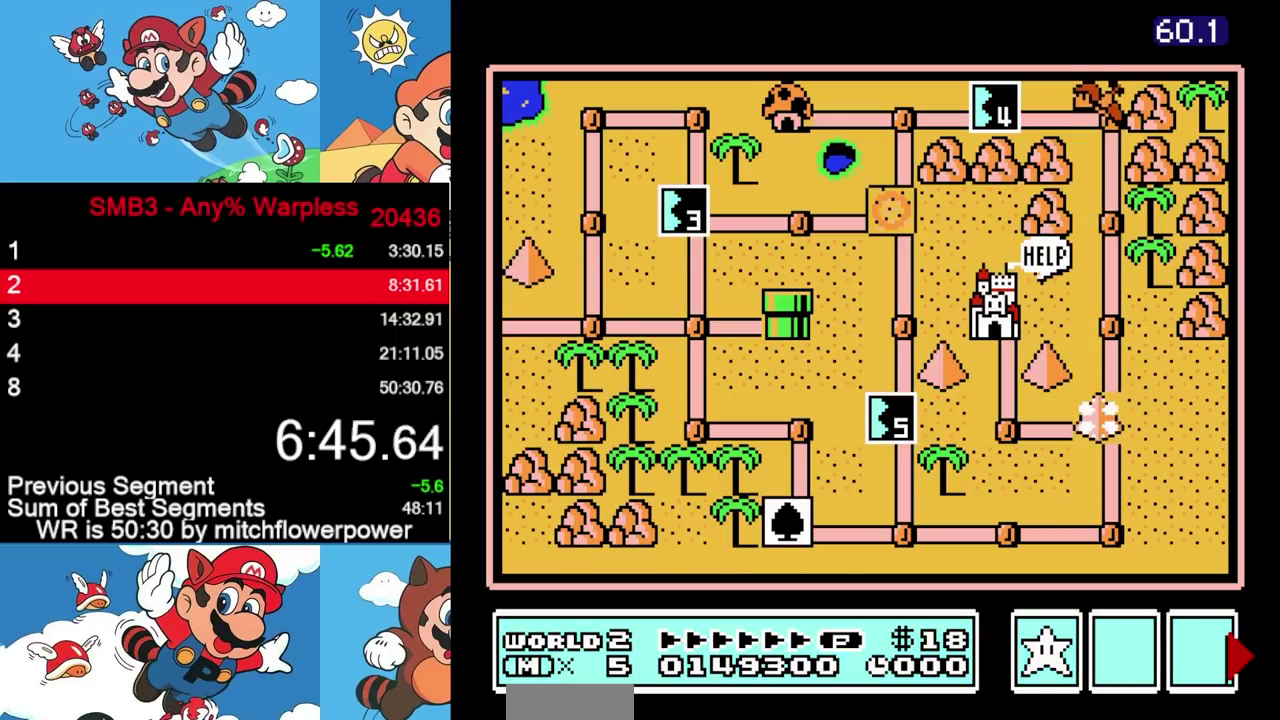
{"buttons": ["DPAD_LEFT"], "events": []}
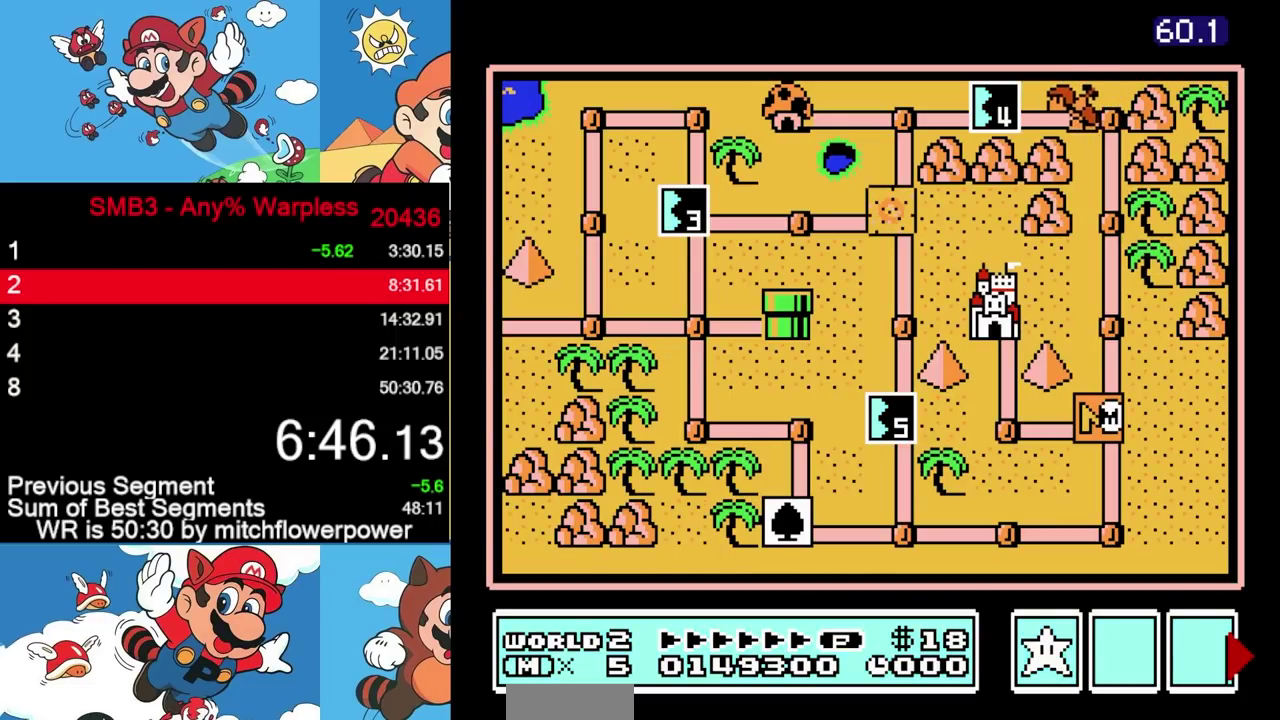
{"buttons": ["DPAD_LEFT"], "events": []}
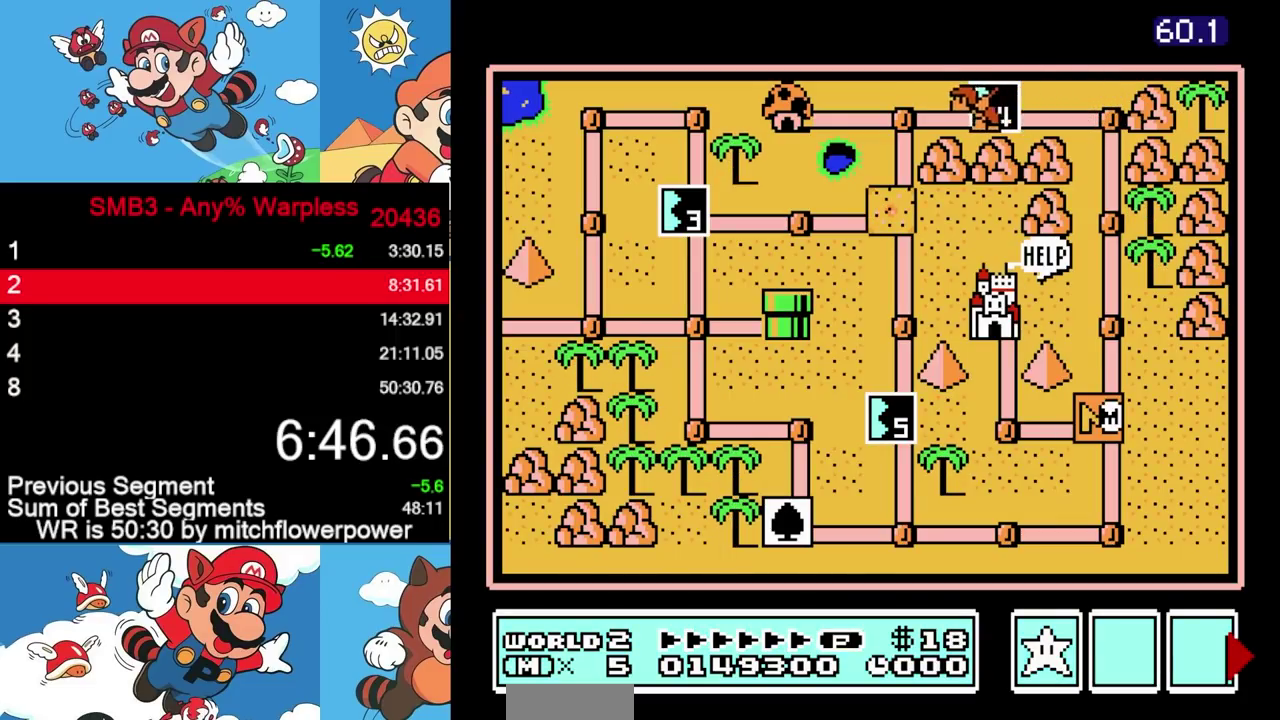
{"buttons": ["DPAD_LEFT"], "events": []}
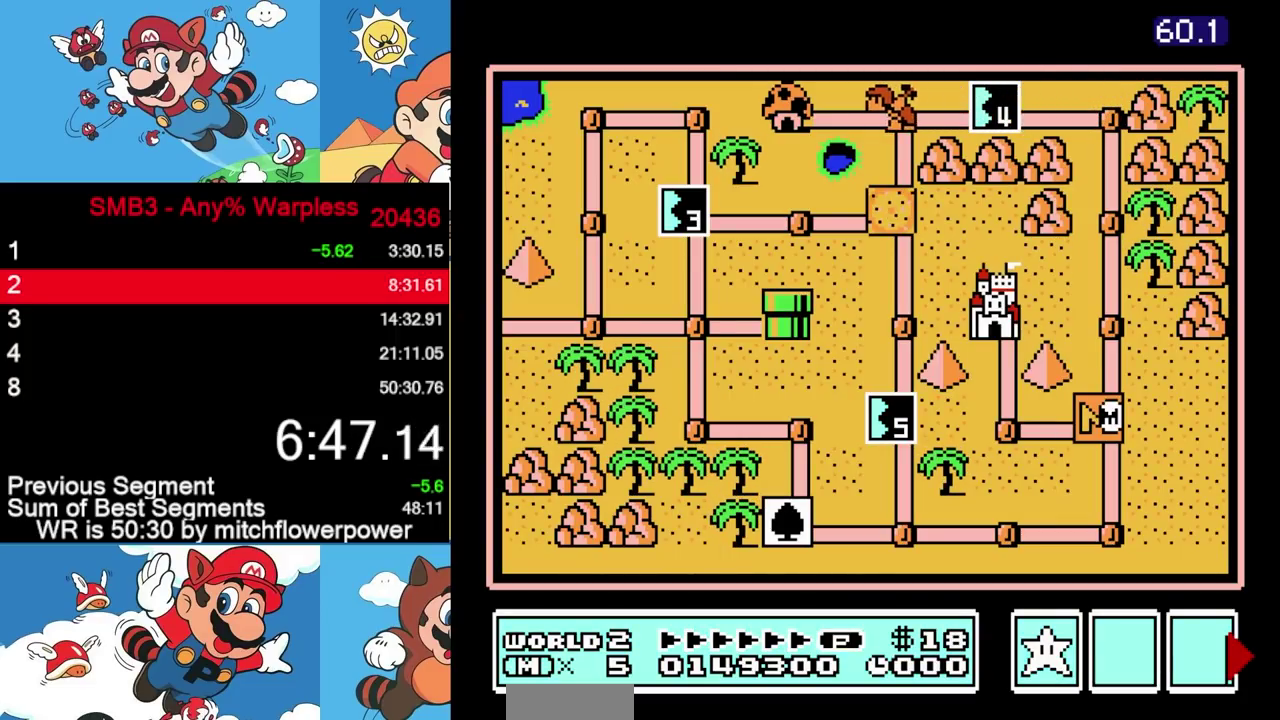
{"buttons": ["DPAD_UP"], "events": [[267, "DPAD_LEFT", "up"], [350, "DPAD_UP", "down"]]}
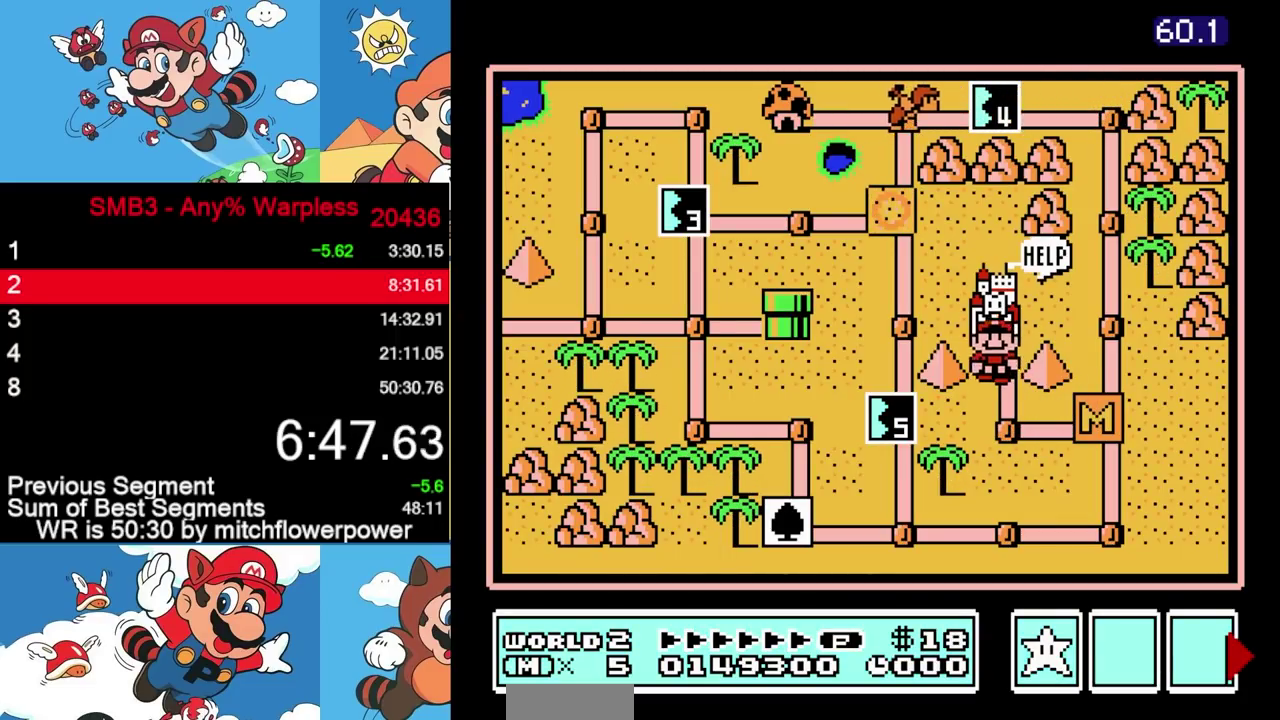
{"buttons": [], "events": [[117, "DPAD_UP", "up"]]}